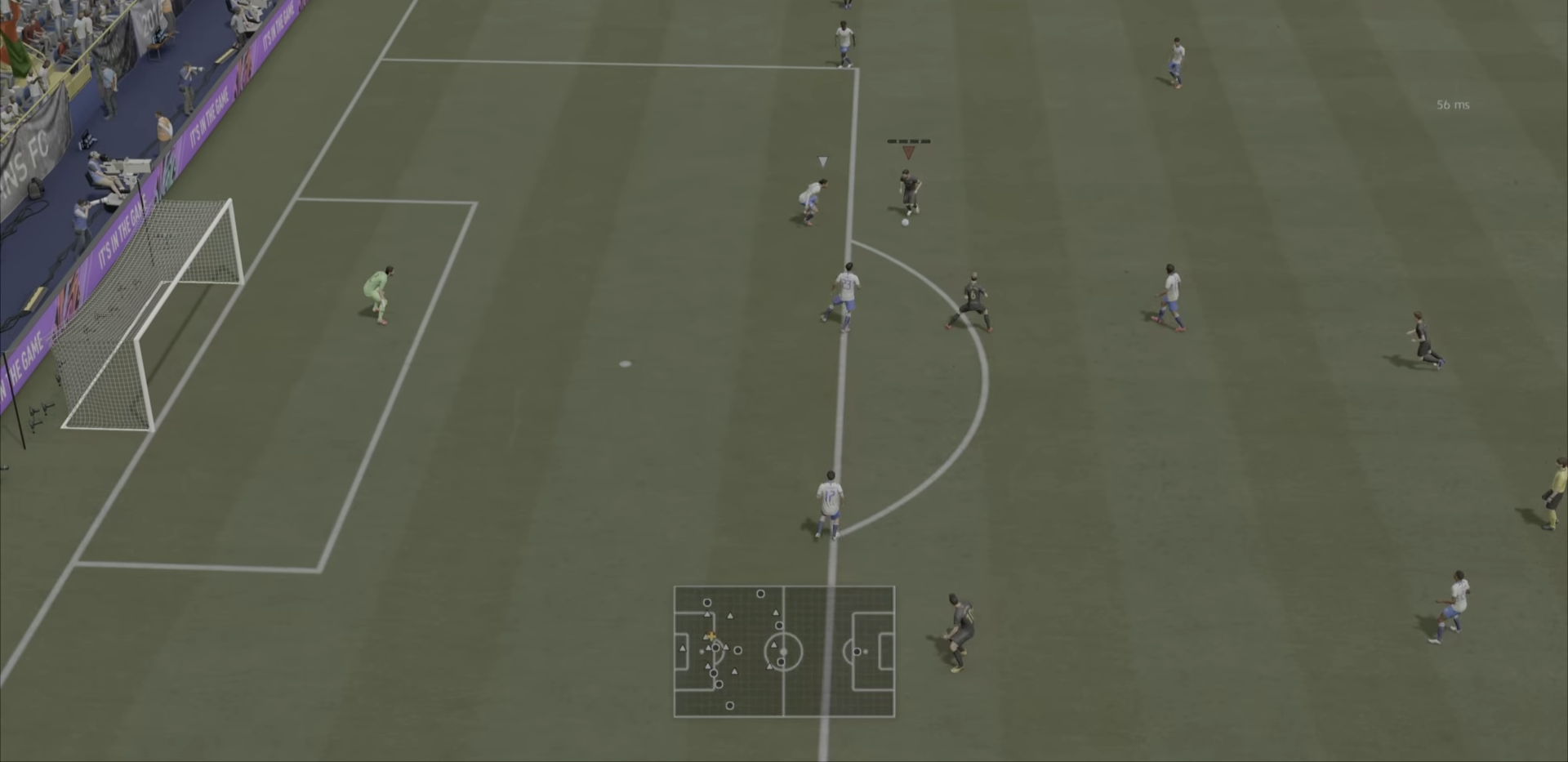
Gameplay with a controller (PlayStation layout); each line is a JSON object with the inputs held at the frame after it. "events" lists button and stick changes between this image and that frame as [ms after this image, input, new state], when the widget could be followed in between. Not read: L3 R3.
{"buttons": [], "left_stick": "down-right", "right_stick": "center", "events": [[150, "R1", "down"], [233, "R1", "up"], [250, "left_stick", "down"], [333, "left_stick", "down-right"]]}
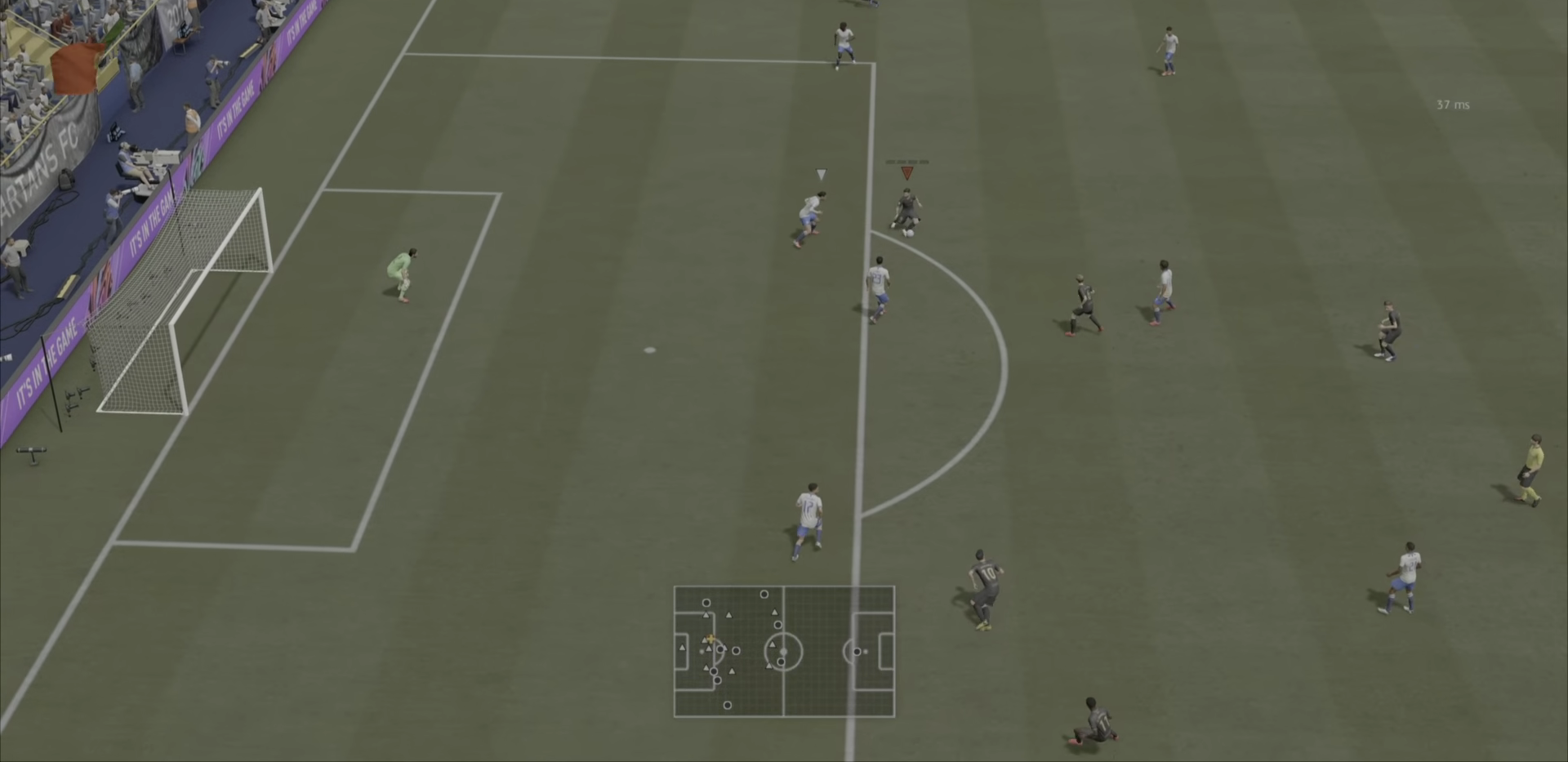
{"buttons": [], "left_stick": "left", "right_stick": "center", "events": [[67, "left_stick", "up-right"], [167, "left_stick", "up-left"], [351, "left_stick", "left"]]}
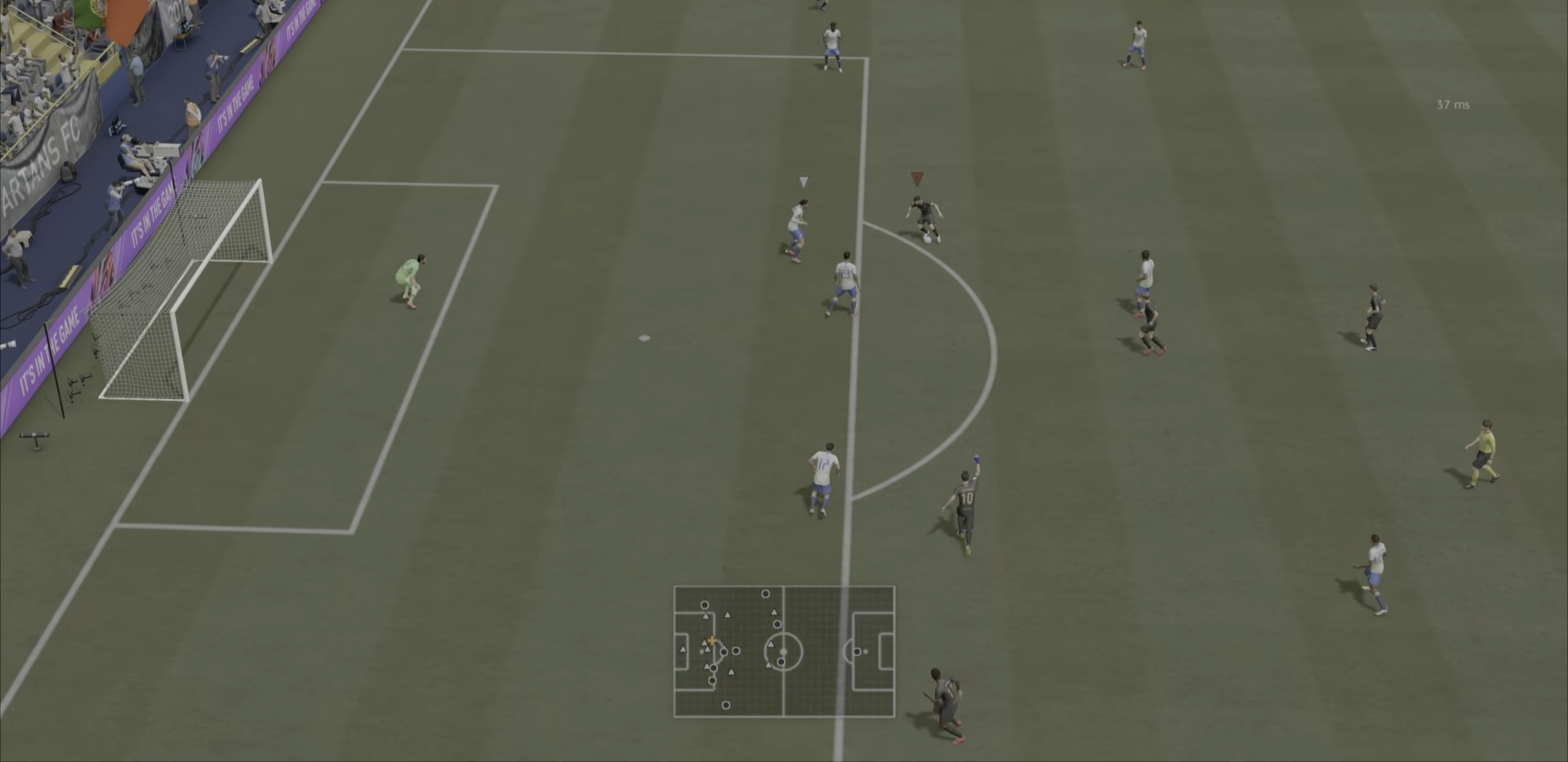
{"buttons": [], "left_stick": "up-left", "right_stick": "center", "events": [[233, "right_stick", "up-left"], [250, "left_stick", "up-left"], [283, "right_stick", "center"], [333, "right_stick", "down-right"], [383, "right_stick", "center"]]}
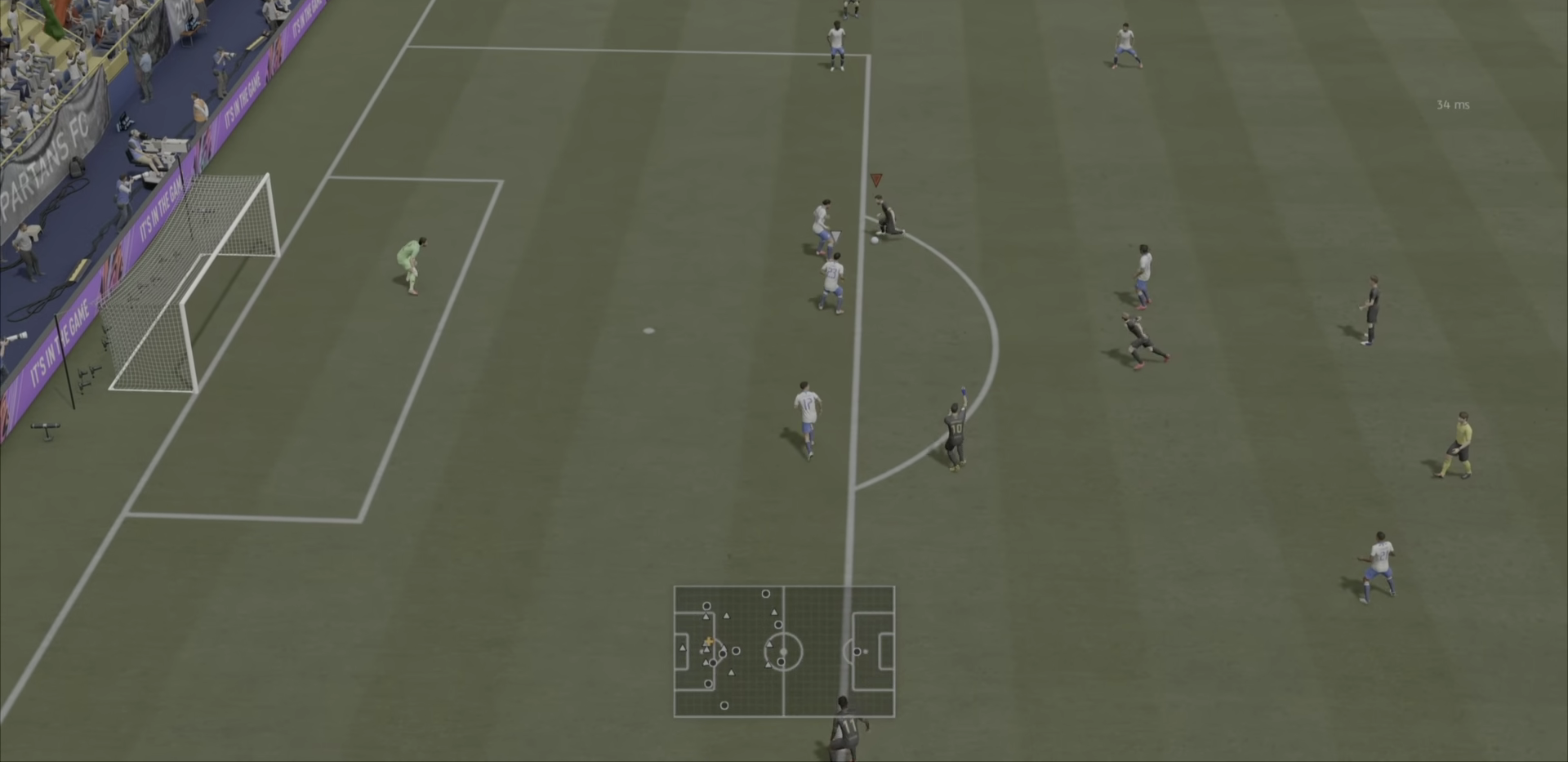
{"buttons": ["R2"], "left_stick": "up-left", "right_stick": "center", "events": [[117, "R2", "down"]]}
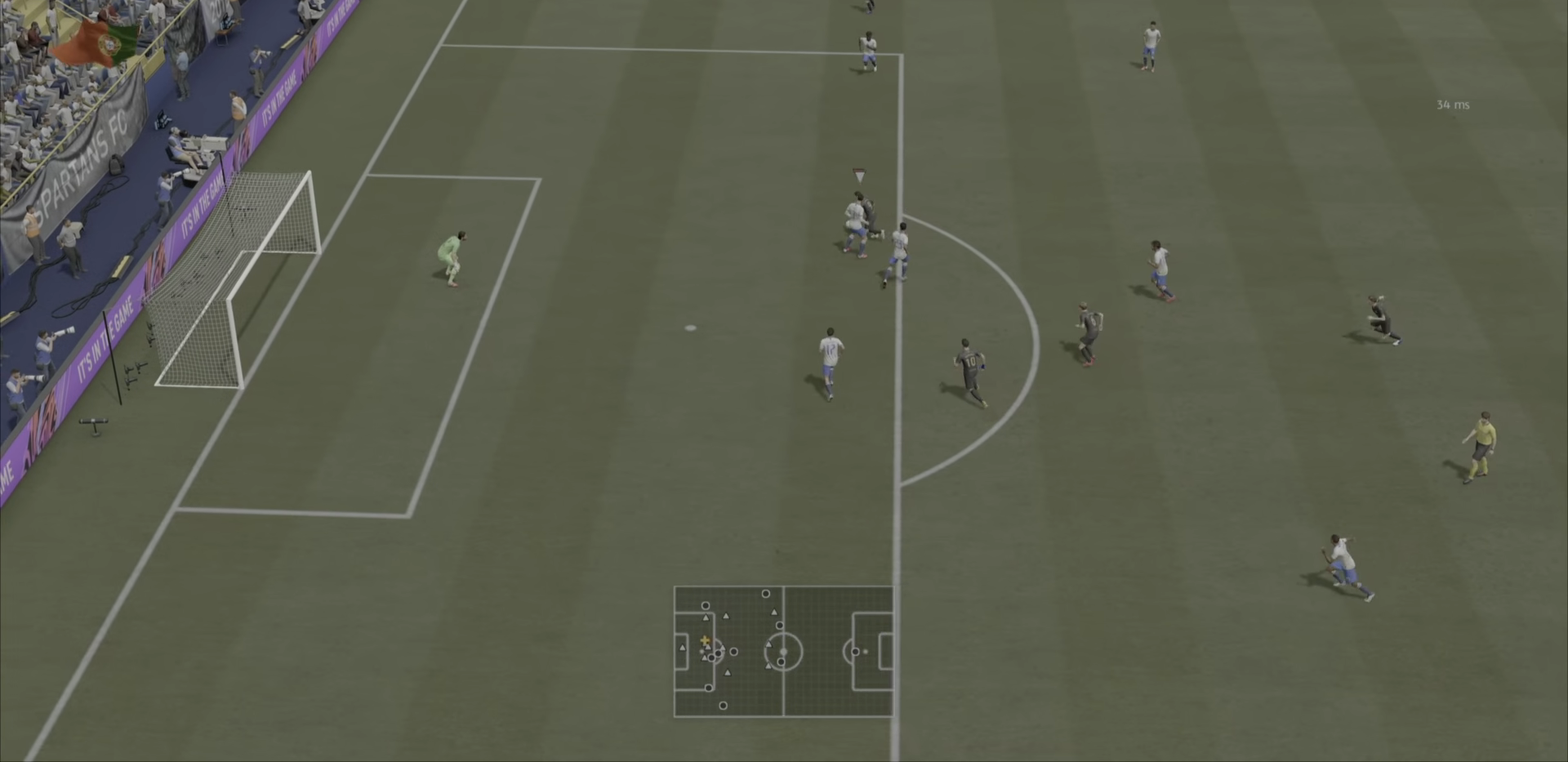
{"buttons": [], "left_stick": "down-left", "right_stick": "center", "events": [[200, "R2", "up"], [300, "left_stick", "down-left"]]}